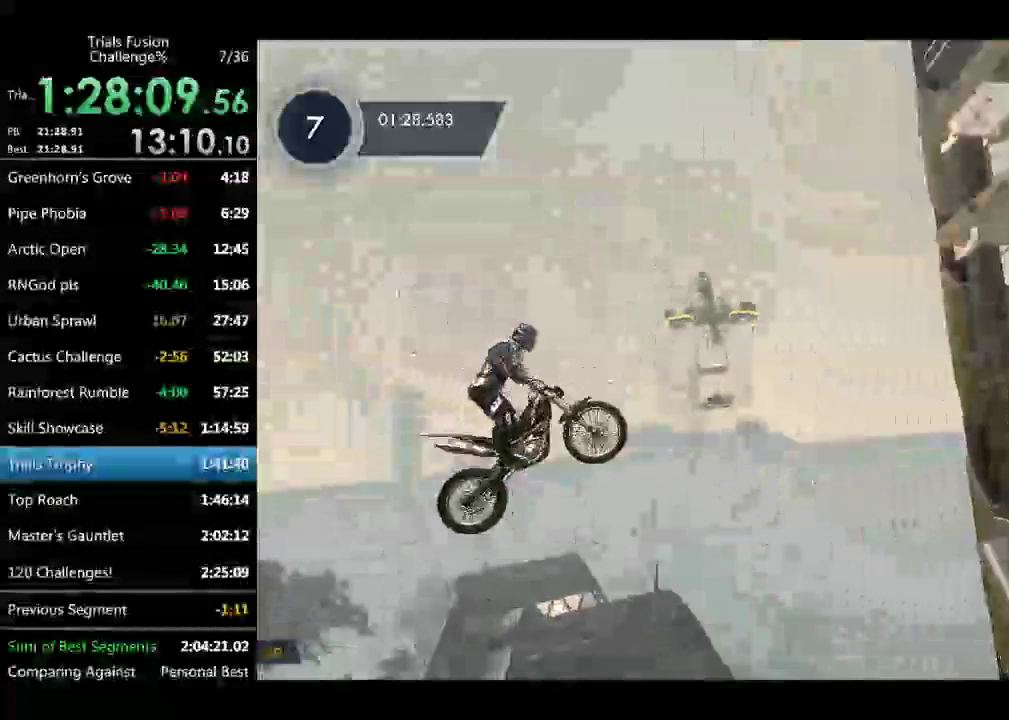
Gameplay with a controller (Xbox layout); each line is a JSON object with the inputs held at the frame after it. "events" lists button and stick changes between this image and that frame as [ms after this image, input, new state], when the widget could be followed in between. Not read: B L1 L3 R1 R3 TOUCHPAD.
{"buttons": [], "left_stick": "center", "events": [[332, "left_stick", "left"], [499, "left_stick", "center"]]}
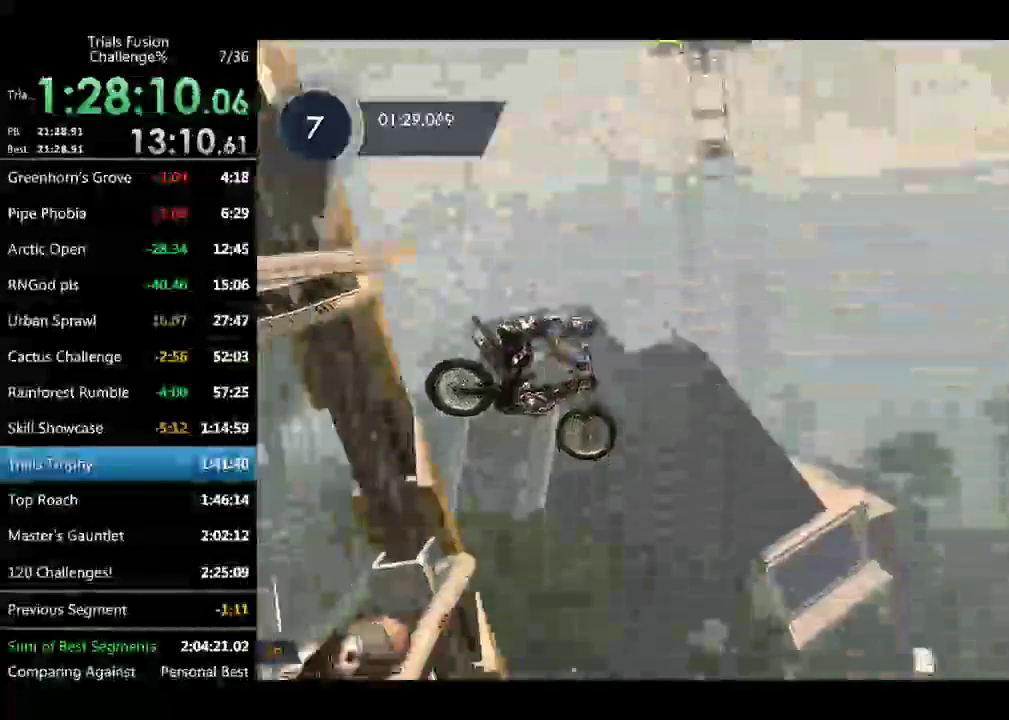
{"buttons": [], "left_stick": "center", "events": []}
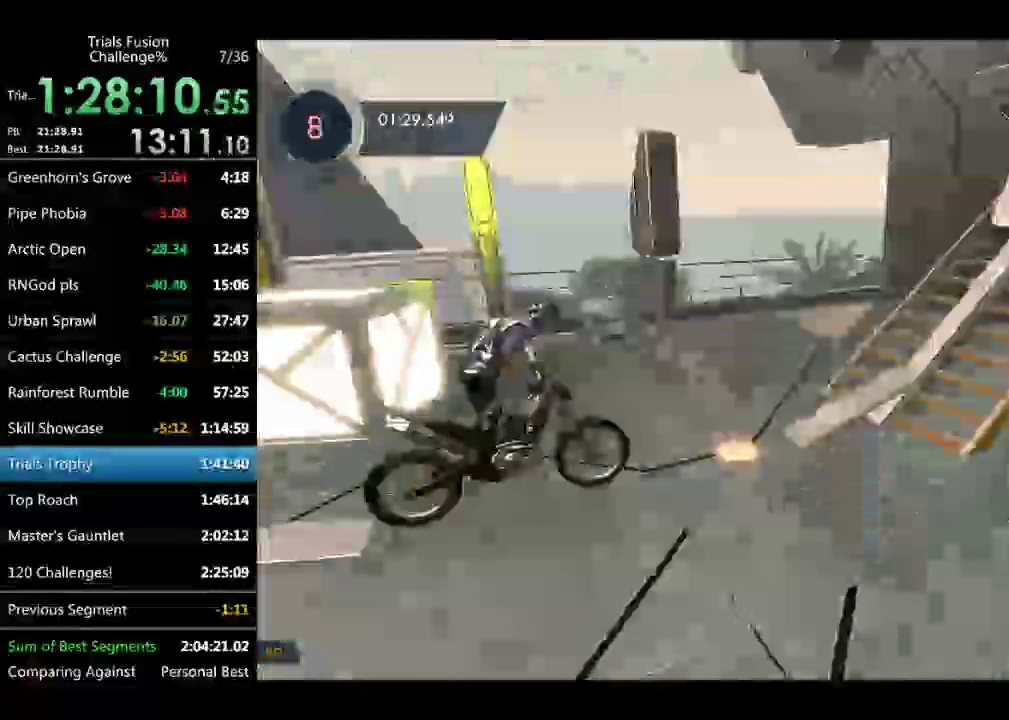
{"buttons": ["R2"], "left_stick": "center", "events": [[41, "R2", "down"]]}
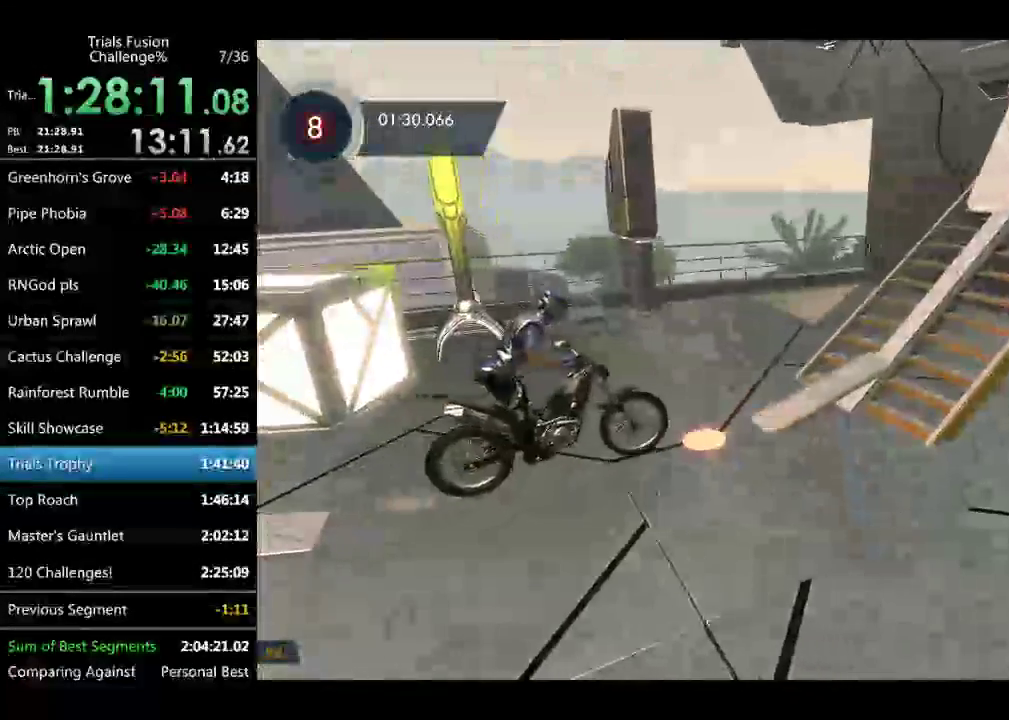
{"buttons": ["R2"], "left_stick": "center", "events": [[83, "left_stick", "left"], [208, "left_stick", "right"], [333, "left_stick", "center"]]}
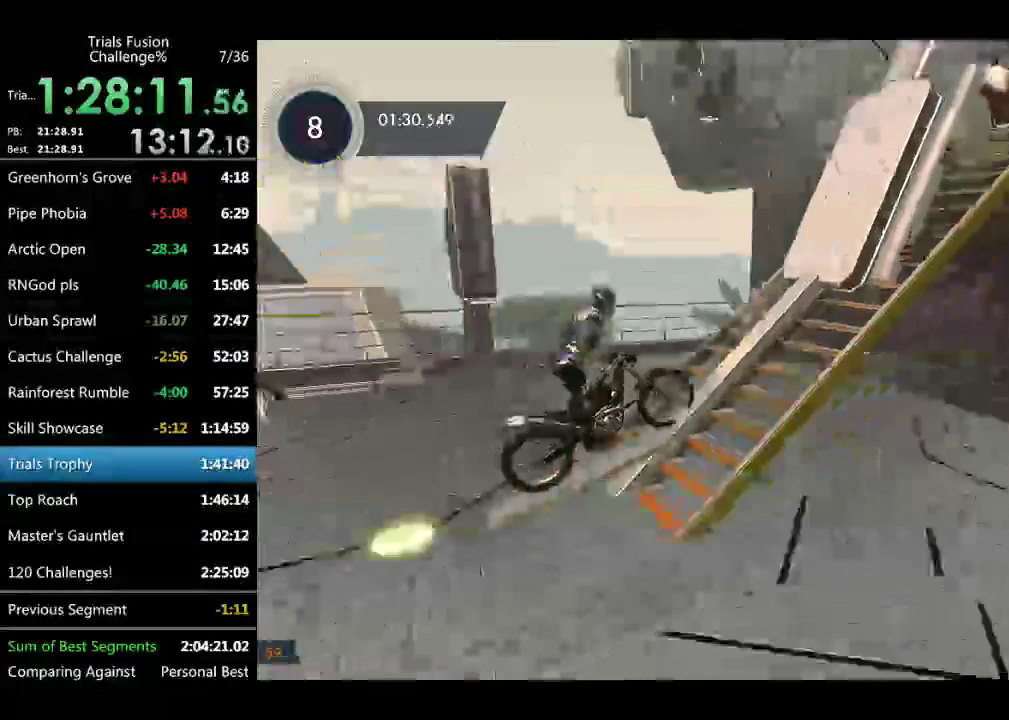
{"buttons": [], "left_stick": "center", "events": [[166, "R2", "up"]]}
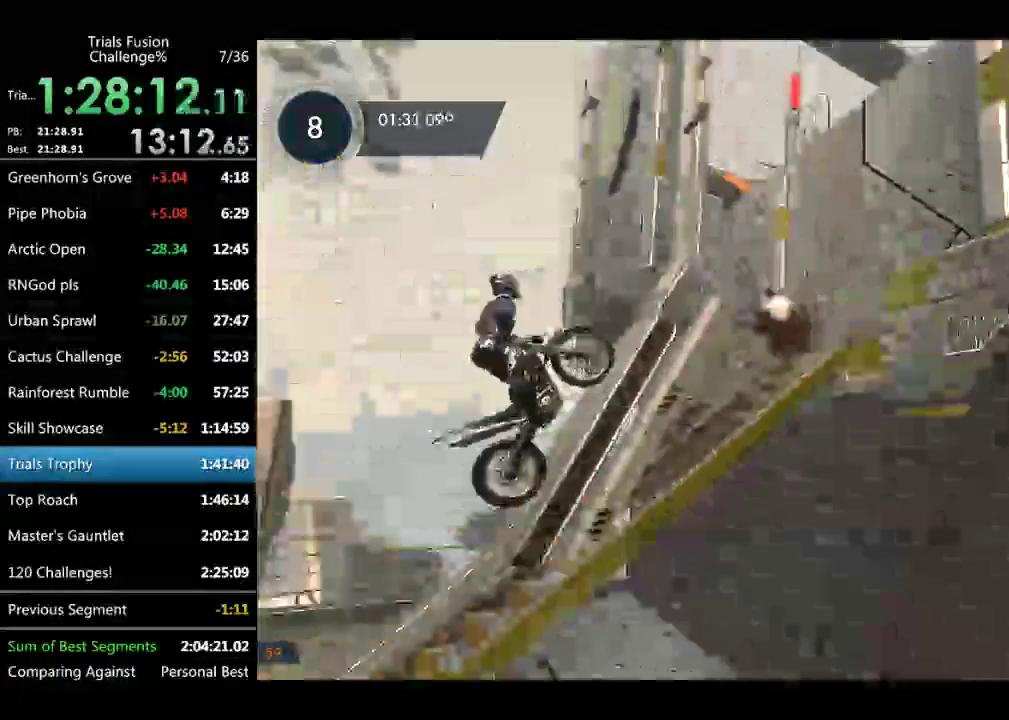
{"buttons": ["L2"], "left_stick": "center", "events": [[416, "L2", "down"]]}
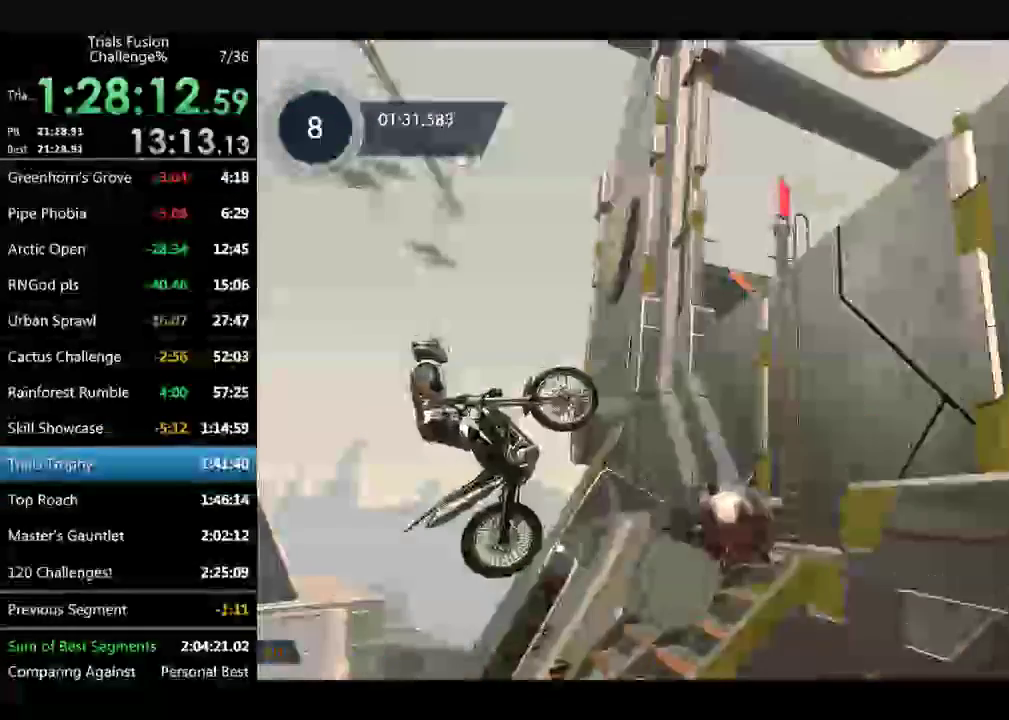
{"buttons": [], "left_stick": "center", "events": [[83, "L2", "up"]]}
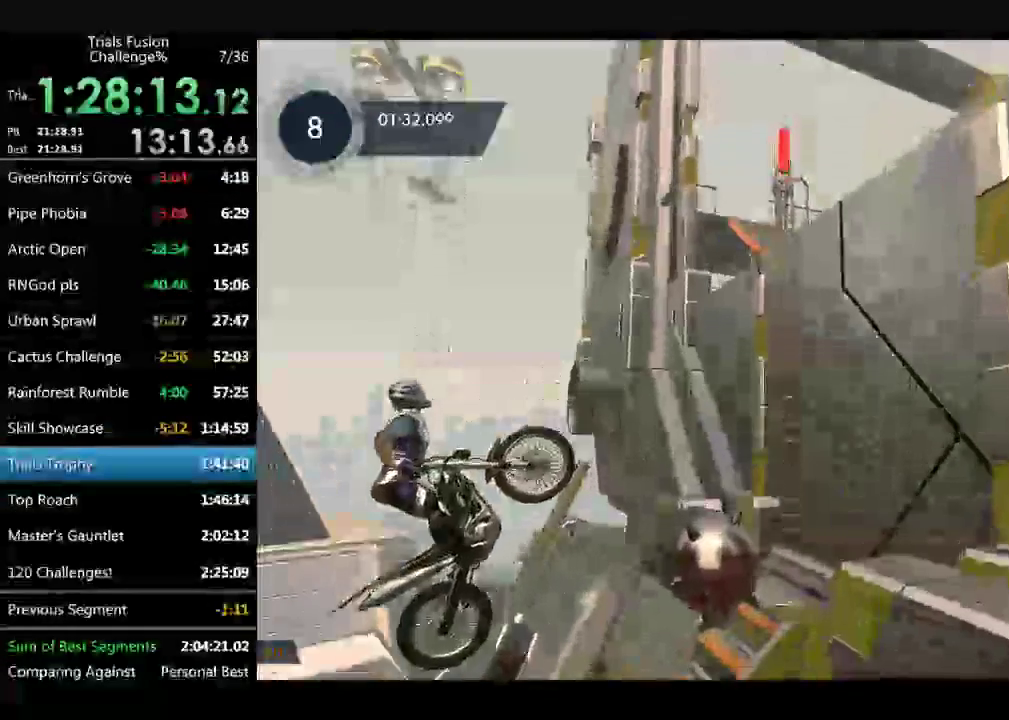
{"buttons": [], "left_stick": "down-right", "events": [[125, "left_stick", "down-right"]]}
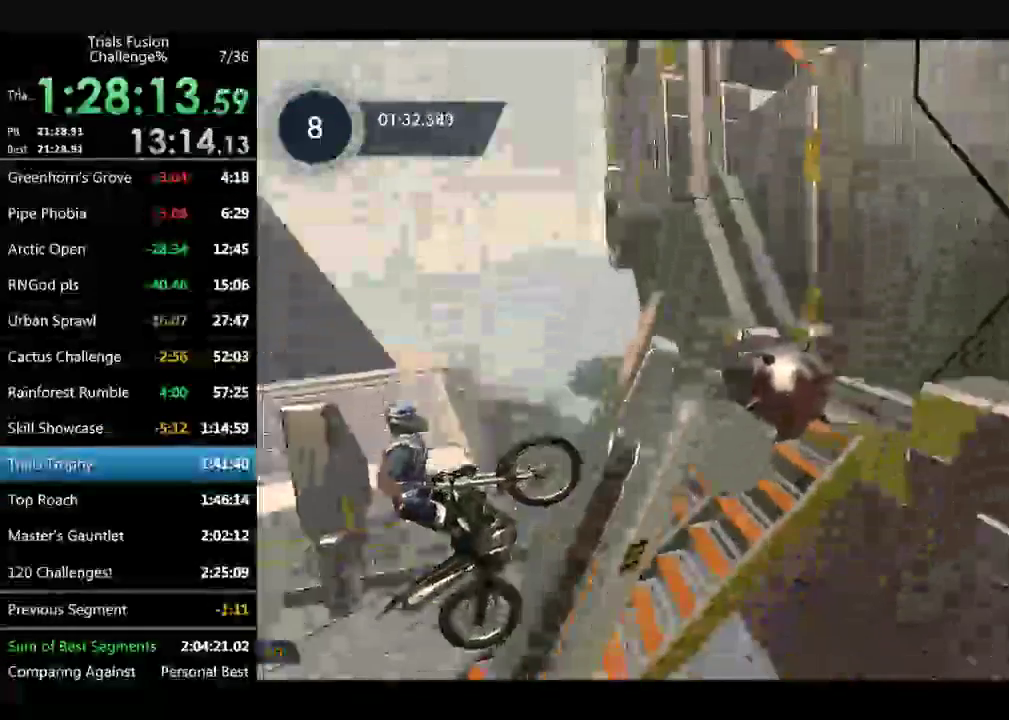
{"buttons": [], "left_stick": "down-right", "events": [[166, "left_stick", "right"], [415, "left_stick", "down-right"]]}
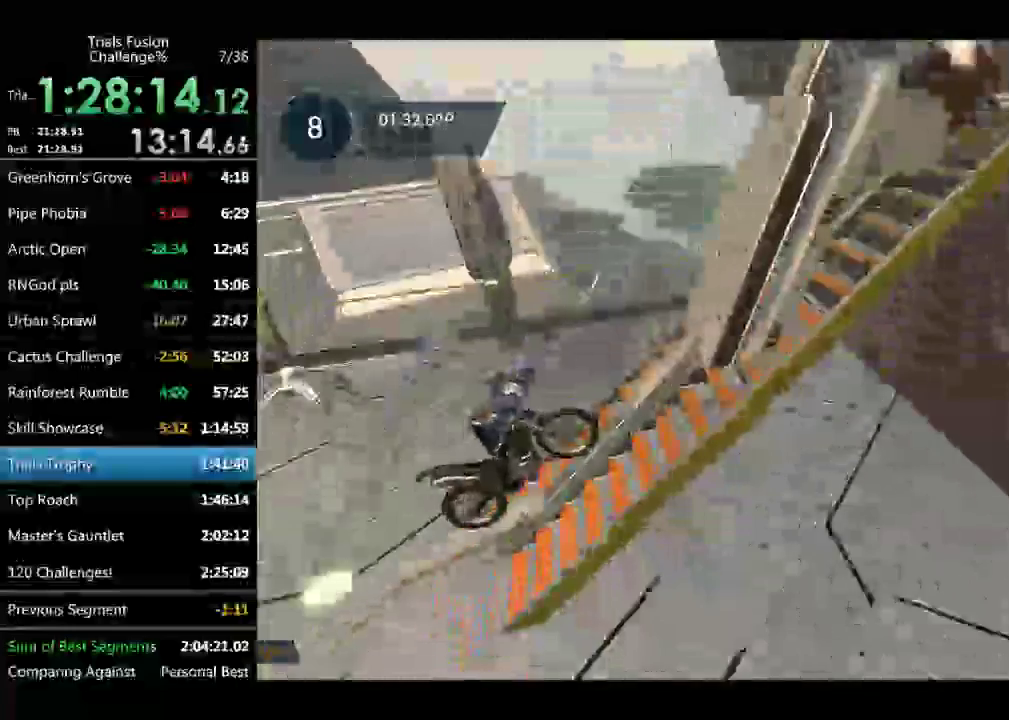
{"buttons": [], "left_stick": "down-right", "events": []}